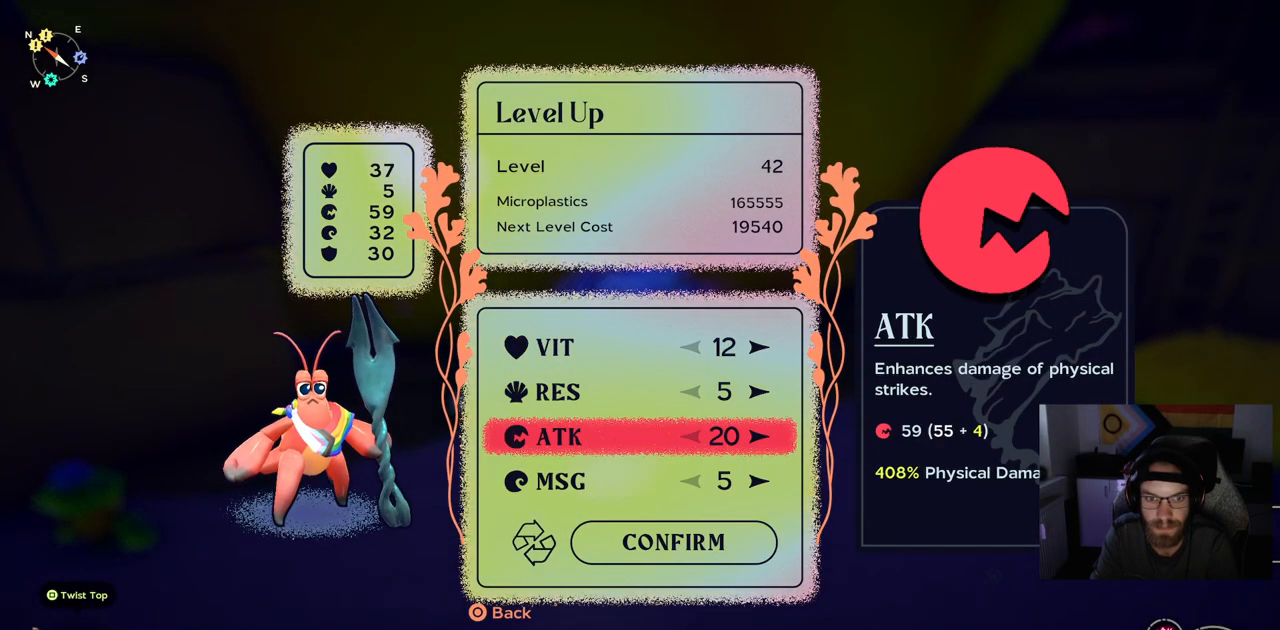
Gameplay with a controller (PlayStation layout); each line is a JSON object with the inputs held at the frame after it. "events" lists button and stick changes between this image and that frame as [ms after this image, input, new state], when the widget could be followed in between. Not read: L1.
{"buttons": [], "left_stick": "center", "right_stick": "center", "events": [[100, "DPAD_UP", "down"], [233, "DPAD_UP", "up"], [333, "DPAD_UP", "down"], [467, "DPAD_UP", "up"]]}
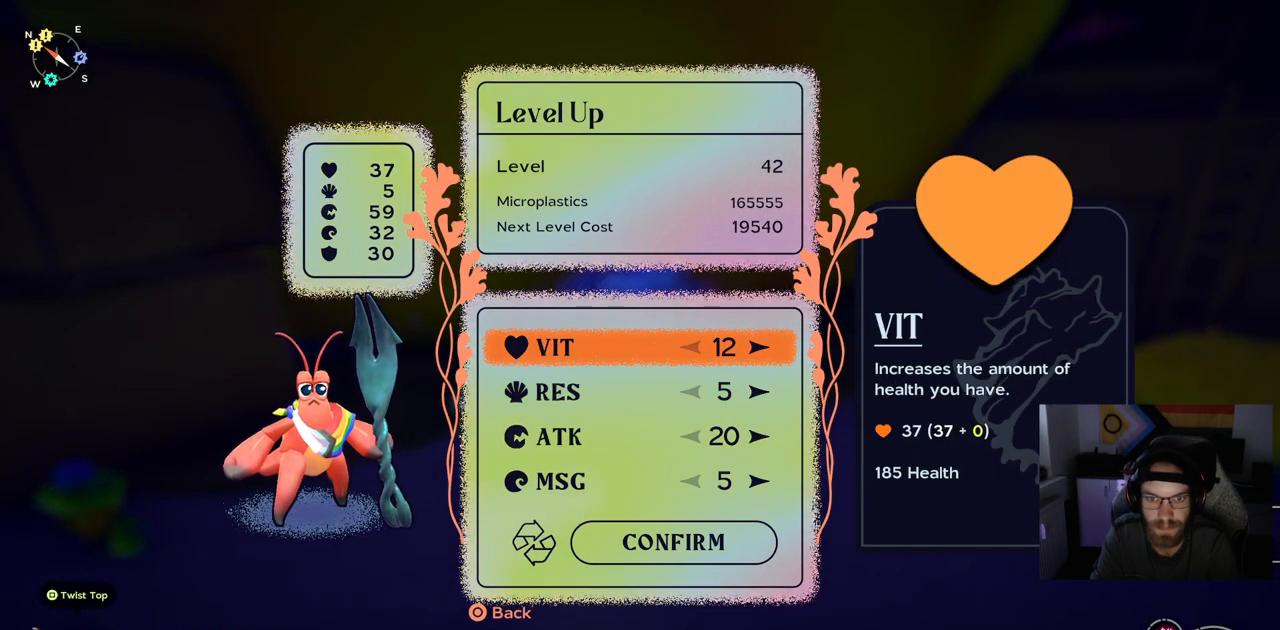
{"buttons": [], "left_stick": "center", "right_stick": "center", "events": [[167, "DPAD_RIGHT", "down"], [250, "DPAD_RIGHT", "up"], [367, "DPAD_RIGHT", "down"], [450, "DPAD_RIGHT", "up"]]}
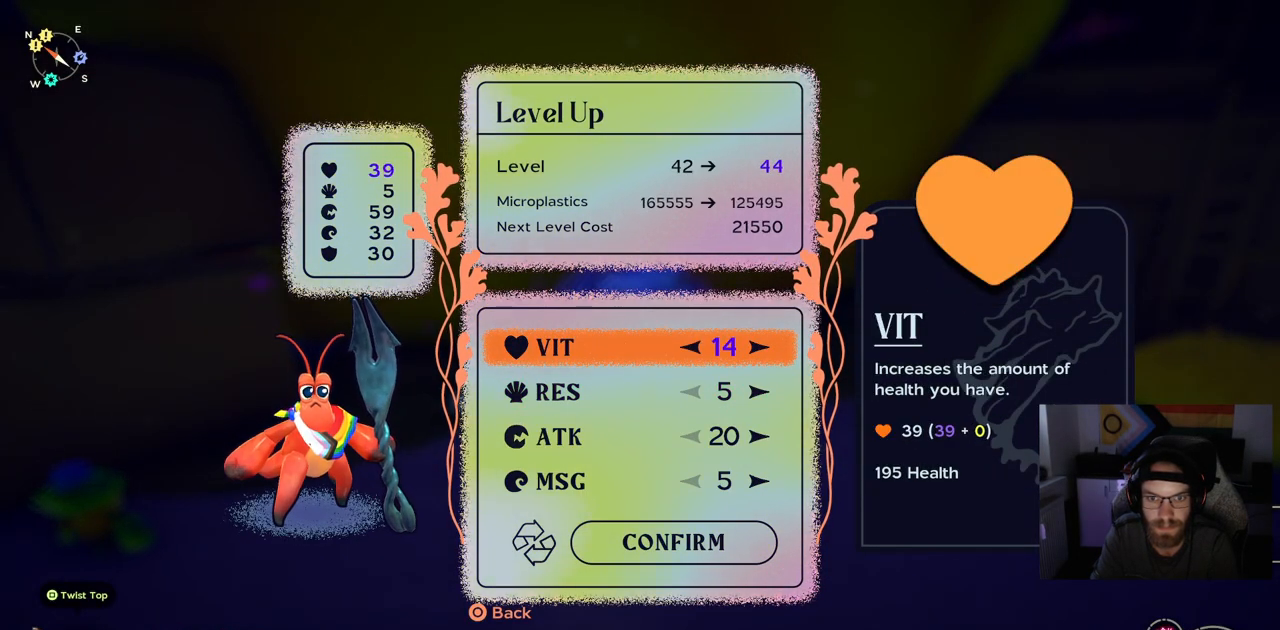
{"buttons": [], "left_stick": "center", "right_stick": "center", "events": [[217, "DPAD_RIGHT", "down"], [300, "DPAD_RIGHT", "up"]]}
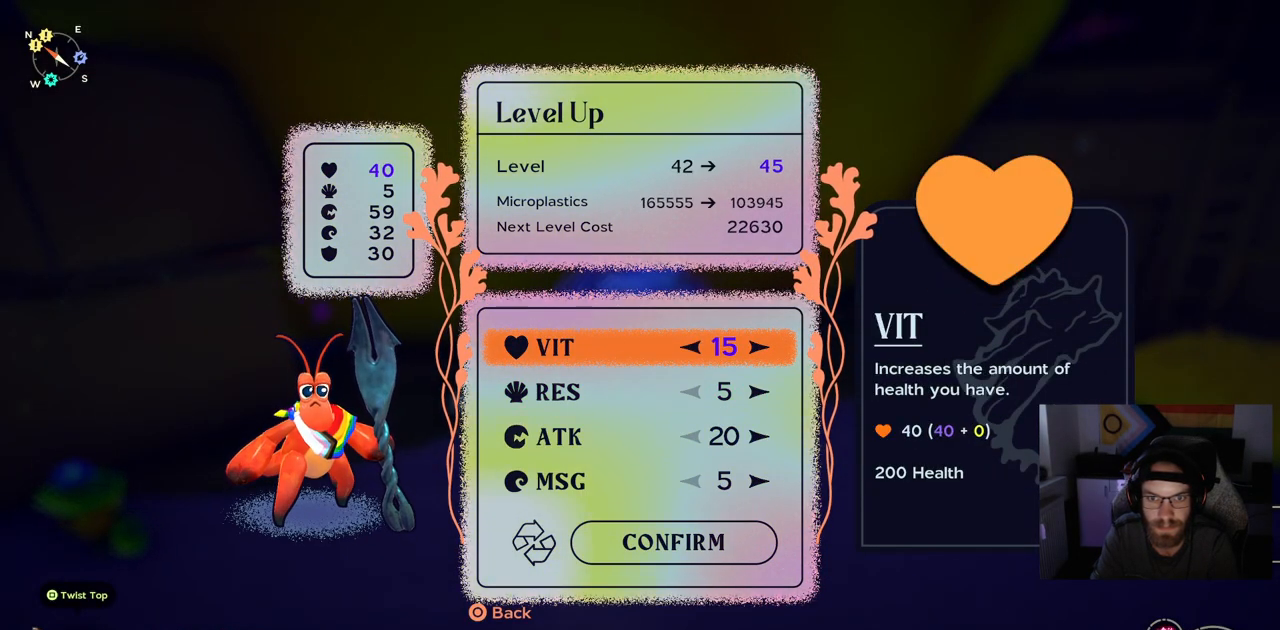
{"buttons": [], "left_stick": "center", "right_stick": "center", "events": [[383, "DPAD_DOWN", "down"], [483, "DPAD_DOWN", "up"]]}
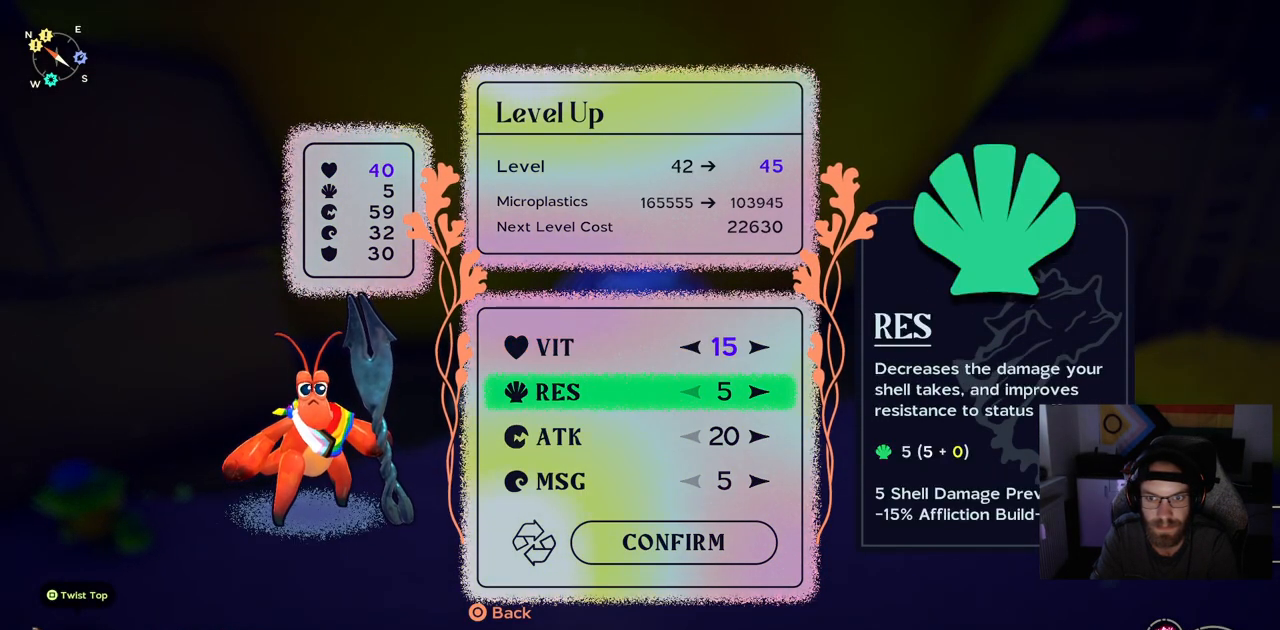
{"buttons": [], "left_stick": "center", "right_stick": "center", "events": [[100, "DPAD_DOWN", "down"], [200, "DPAD_DOWN", "up"]]}
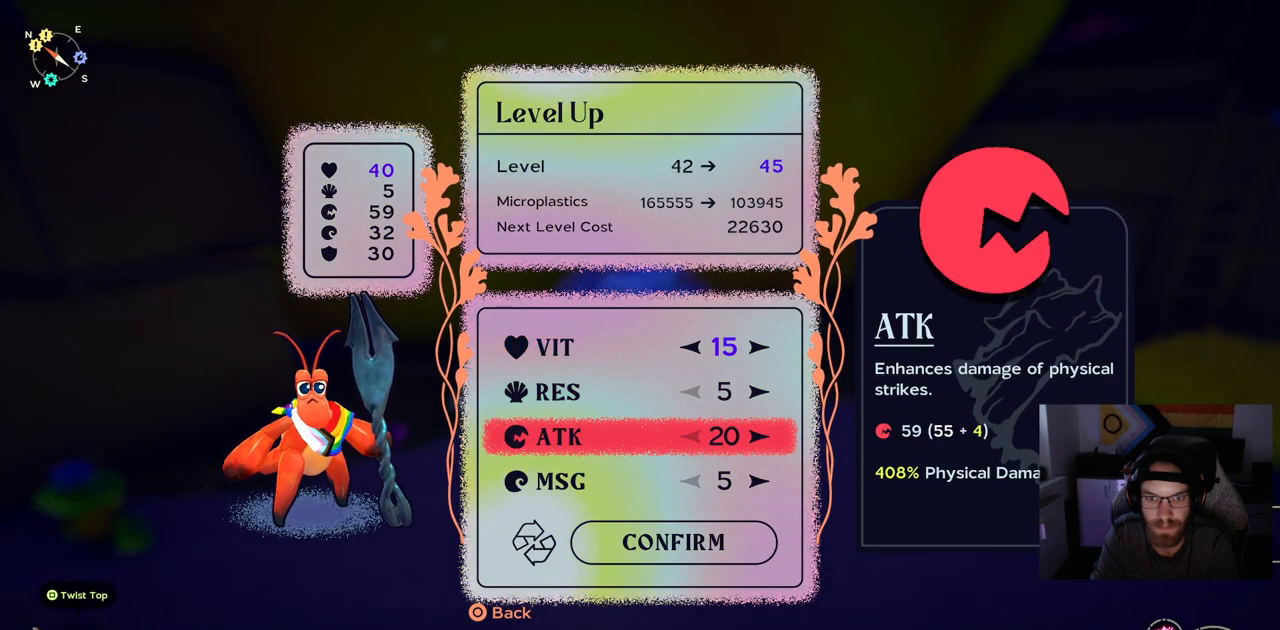
{"buttons": [], "left_stick": "center", "right_stick": "center", "events": []}
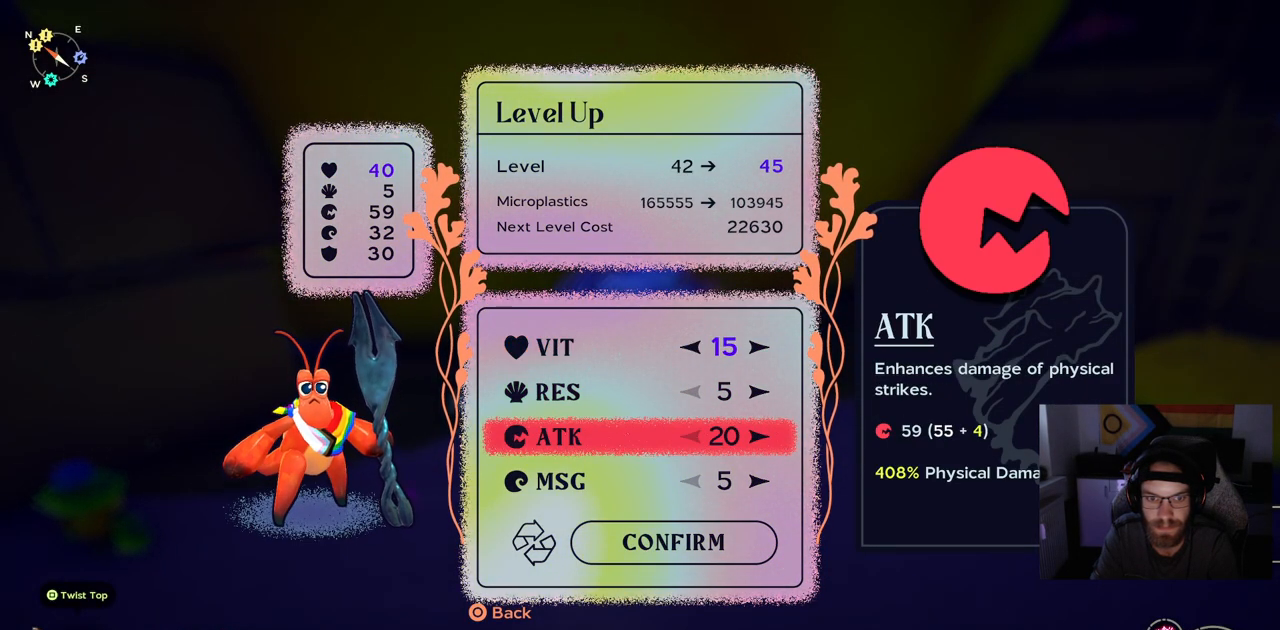
{"buttons": [], "left_stick": "center", "right_stick": "center", "events": [[167, "DPAD_UP", "down"], [300, "DPAD_UP", "up"]]}
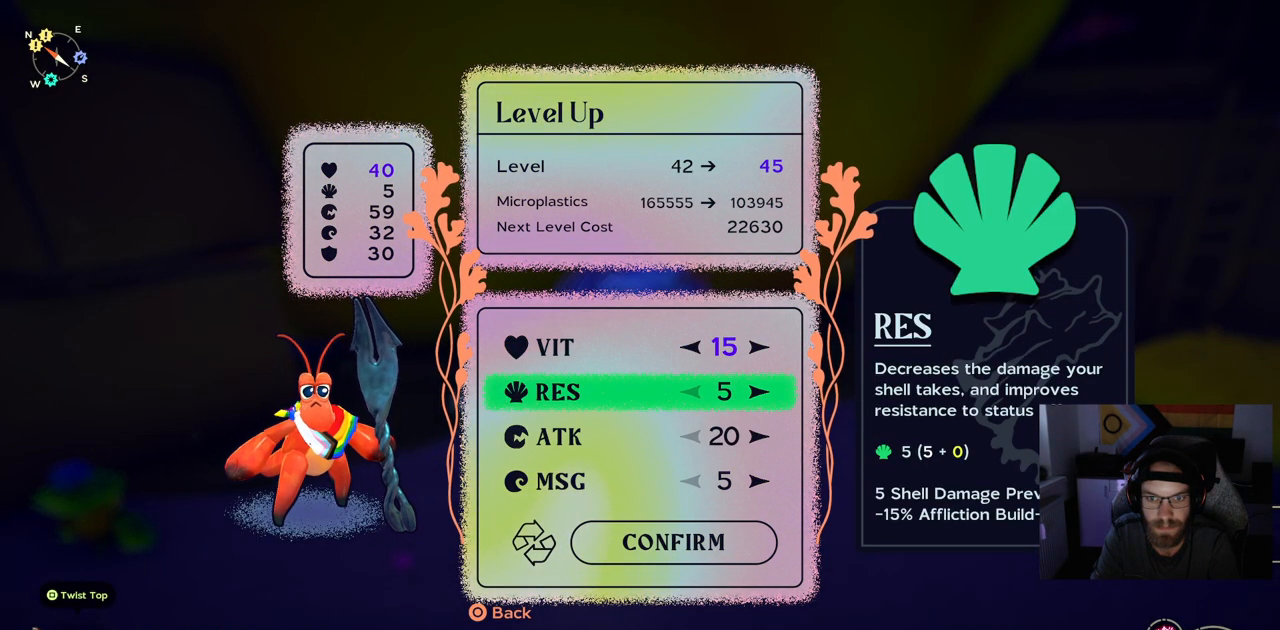
{"buttons": [], "left_stick": "center", "right_stick": "center", "events": [[117, "DPAD_DOWN", "down"], [200, "DPAD_DOWN", "up"]]}
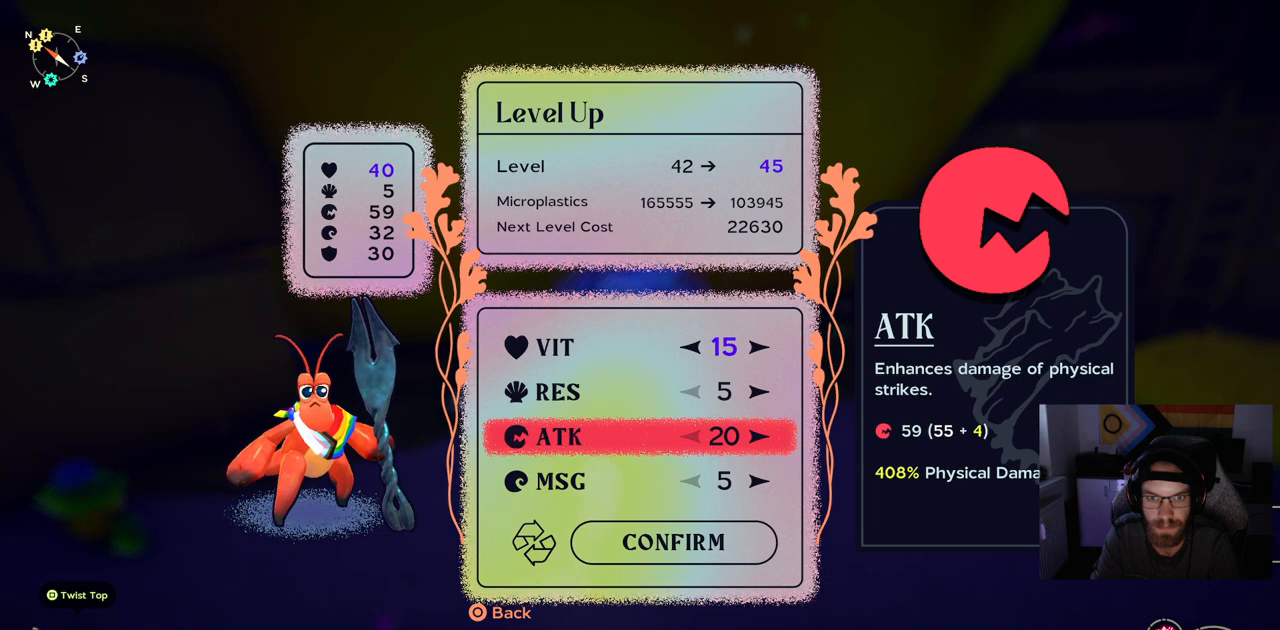
{"buttons": [], "left_stick": "center", "right_stick": "center", "events": []}
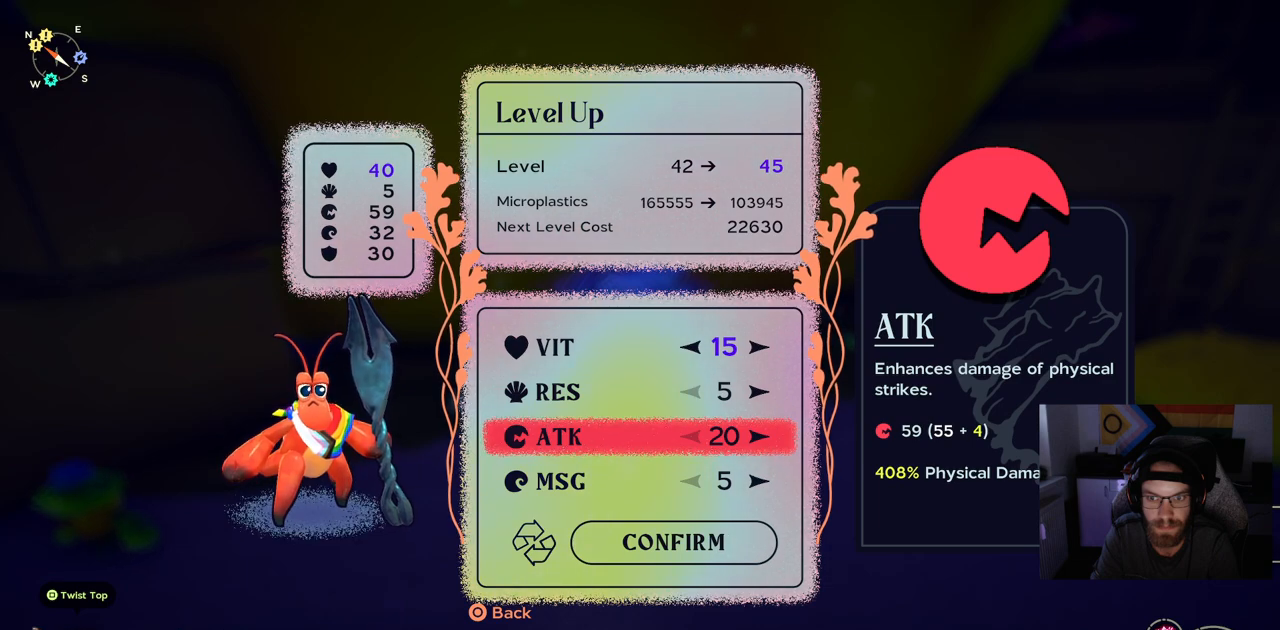
{"buttons": [], "left_stick": "center", "right_stick": "center", "events": [[17, "DPAD_RIGHT", "down"], [100, "DPAD_RIGHT", "up"], [250, "DPAD_RIGHT", "down"], [333, "DPAD_RIGHT", "up"]]}
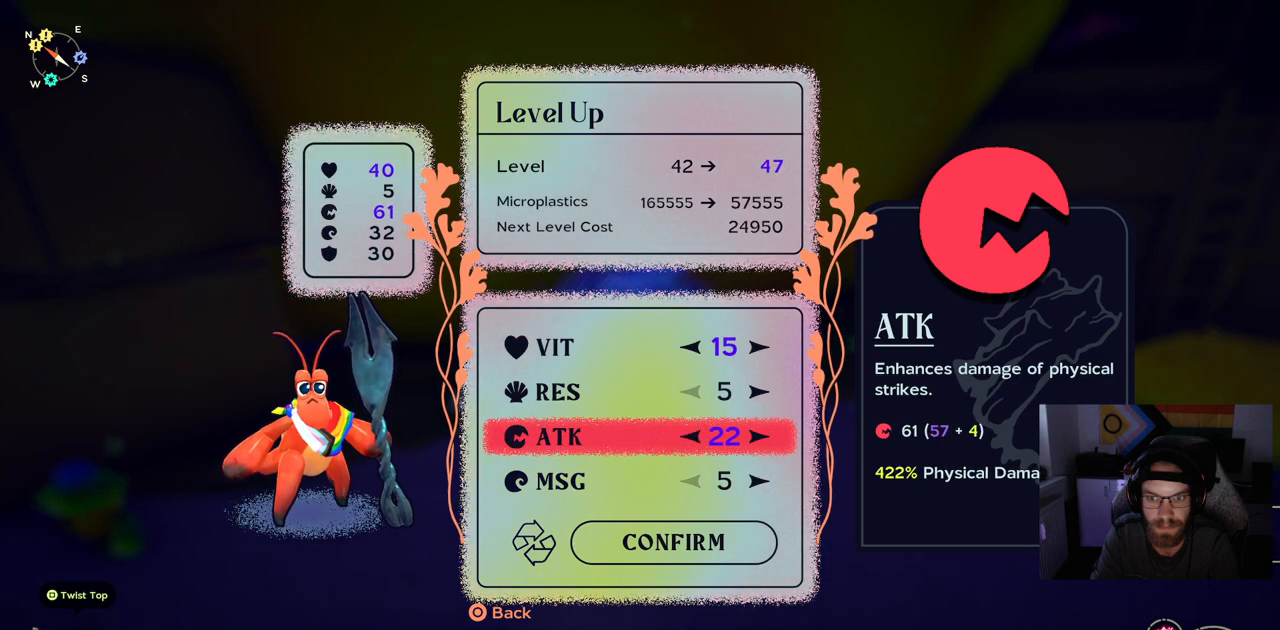
{"buttons": [], "left_stick": "center", "right_stick": "center", "events": [[133, "DPAD_LEFT", "down"], [267, "DPAD_LEFT", "up"]]}
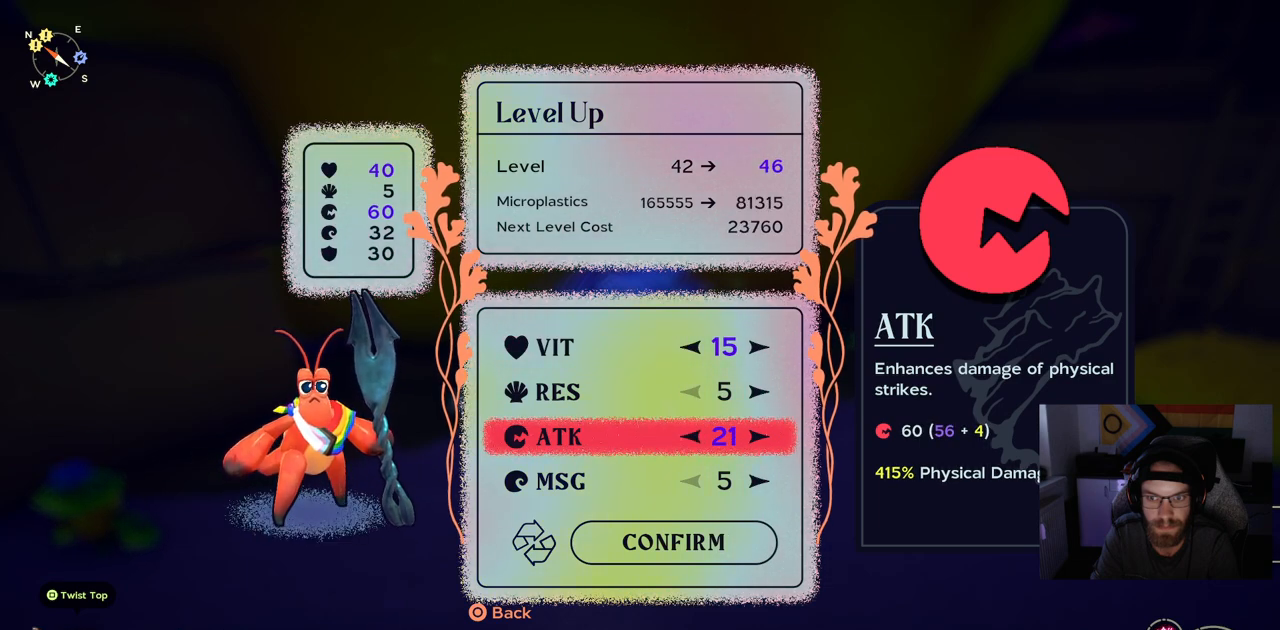
{"buttons": [], "left_stick": "center", "right_stick": "center", "events": [[233, "DPAD_LEFT", "down"], [400, "DPAD_LEFT", "up"]]}
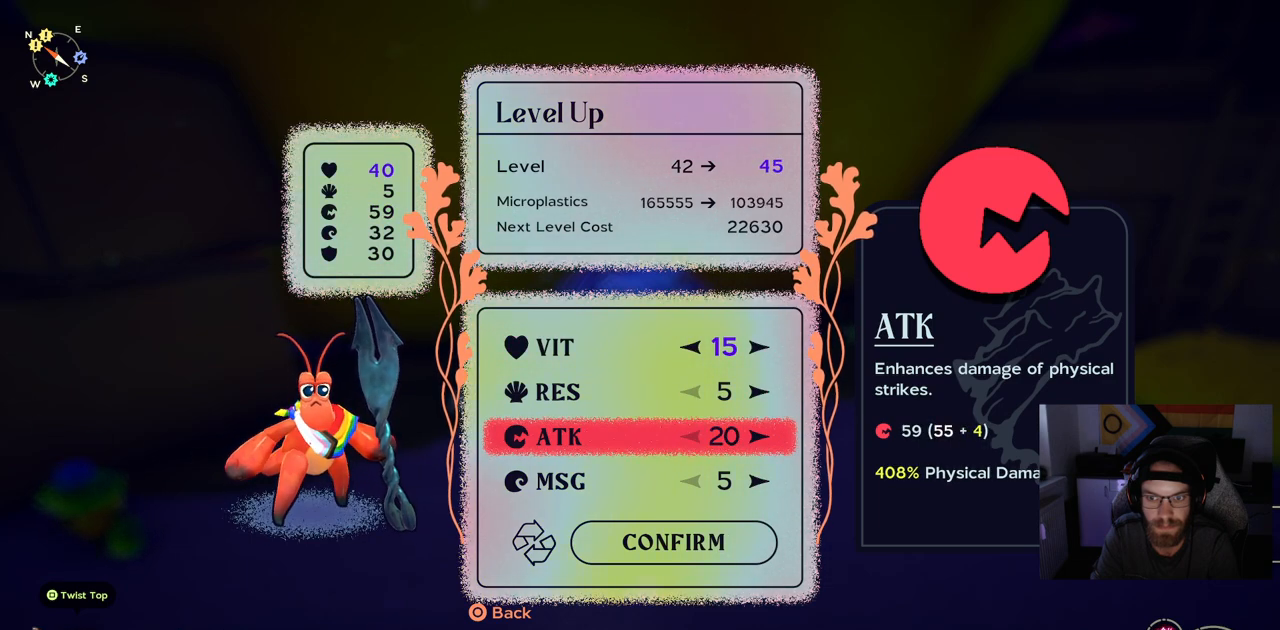
{"buttons": [], "left_stick": "center", "right_stick": "center", "events": [[200, "DPAD_LEFT", "down"], [333, "DPAD_LEFT", "up"]]}
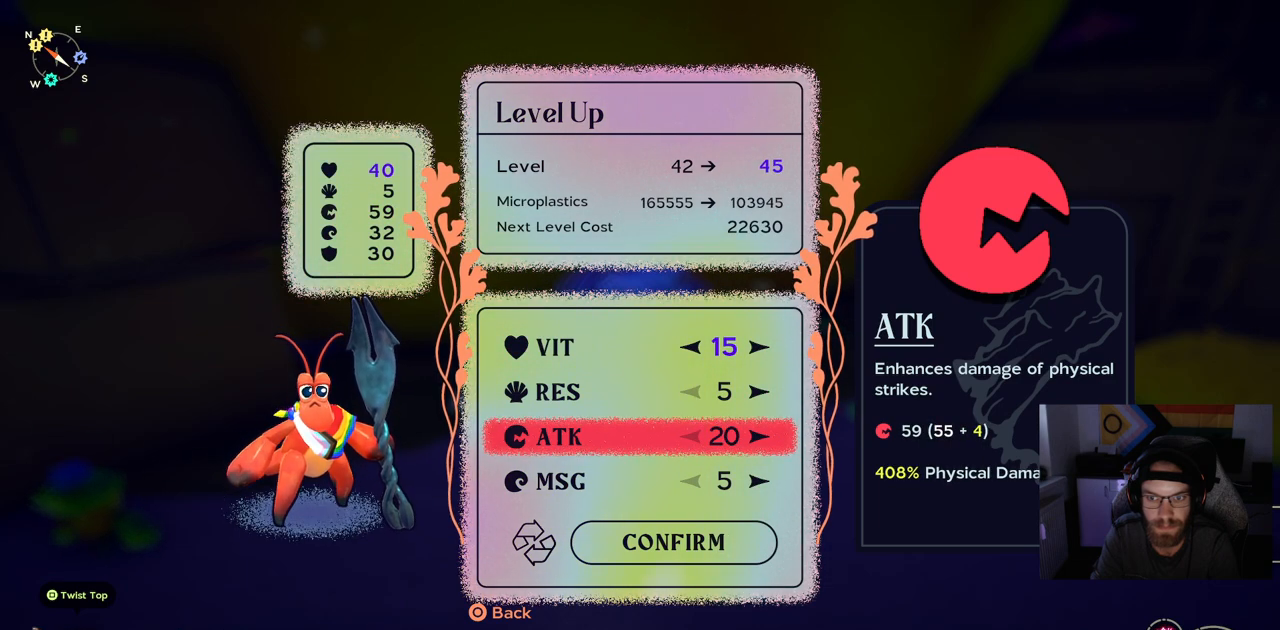
{"buttons": [], "left_stick": "center", "right_stick": "center", "events": [[233, "DPAD_DOWN", "down"], [383, "DPAD_DOWN", "up"]]}
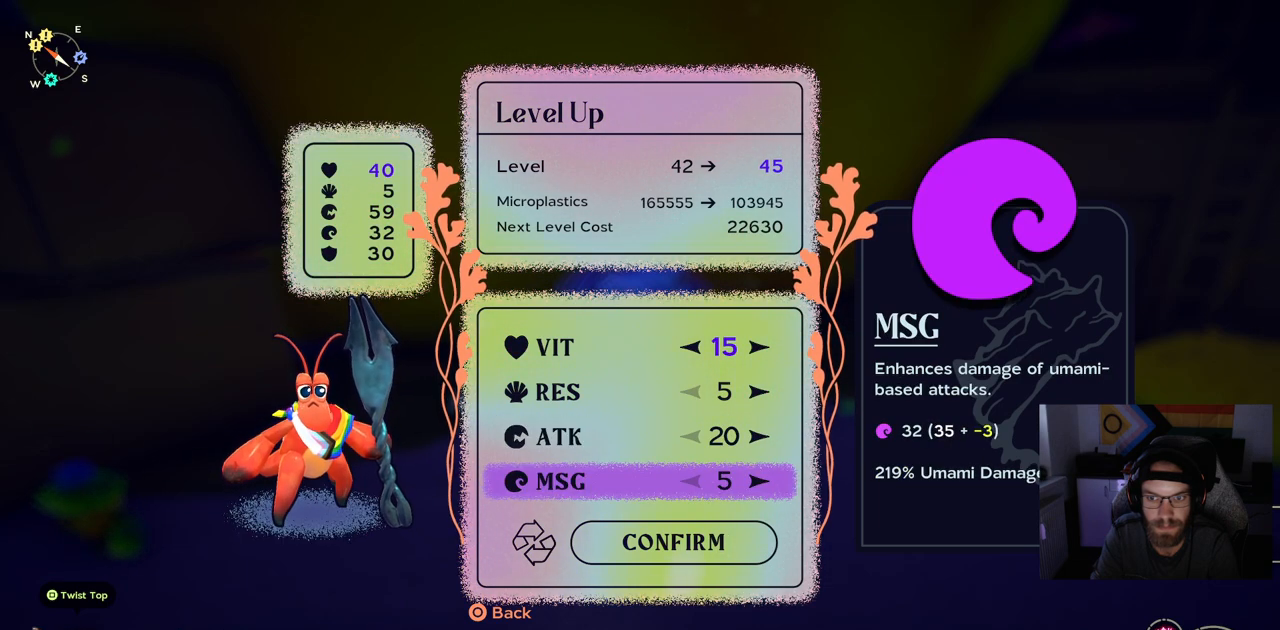
{"buttons": [], "left_stick": "center", "right_stick": "center", "events": []}
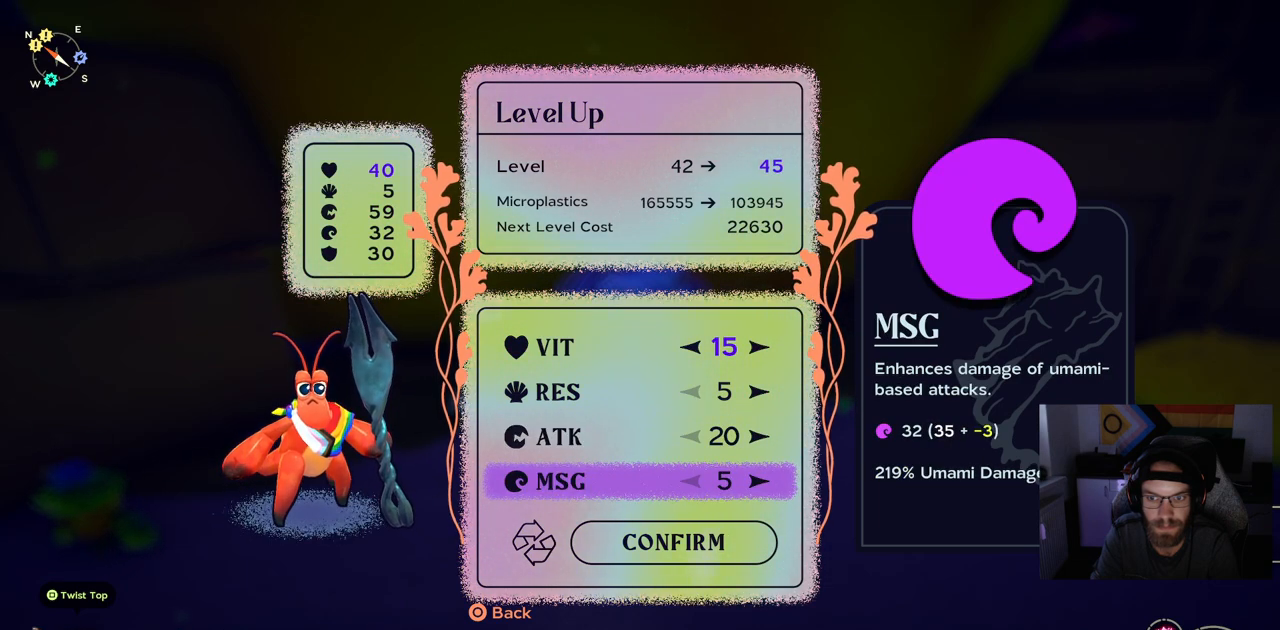
{"buttons": [], "left_stick": "center", "right_stick": "center", "events": []}
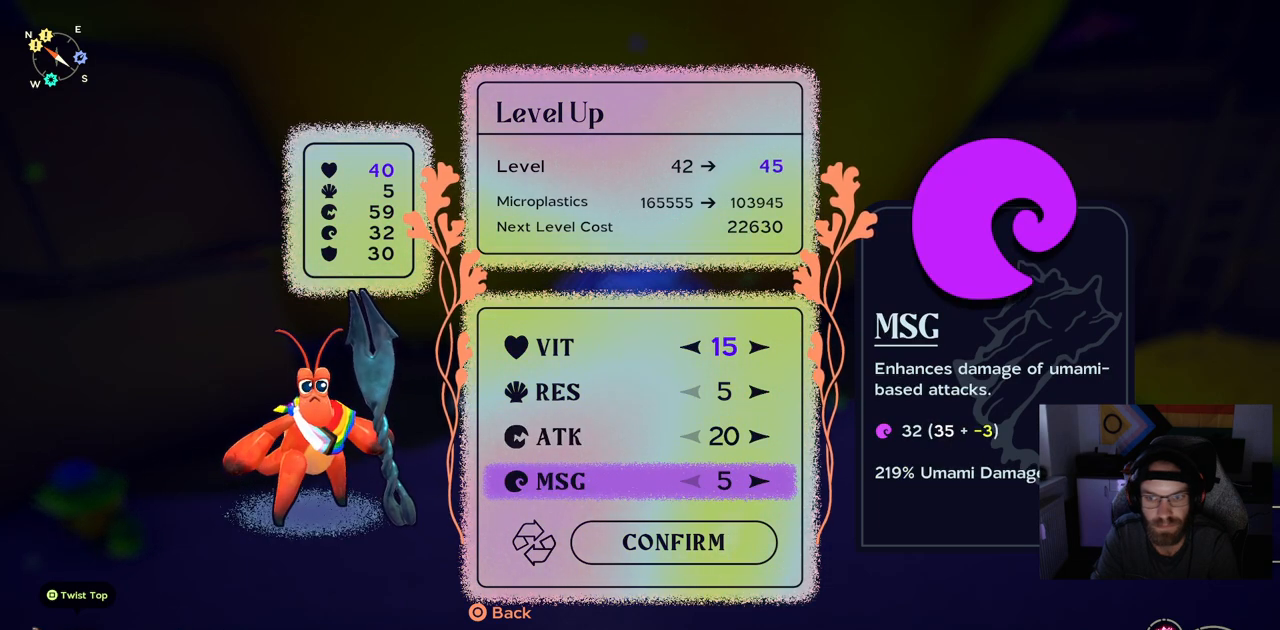
{"buttons": [], "left_stick": "center", "right_stick": "center", "events": []}
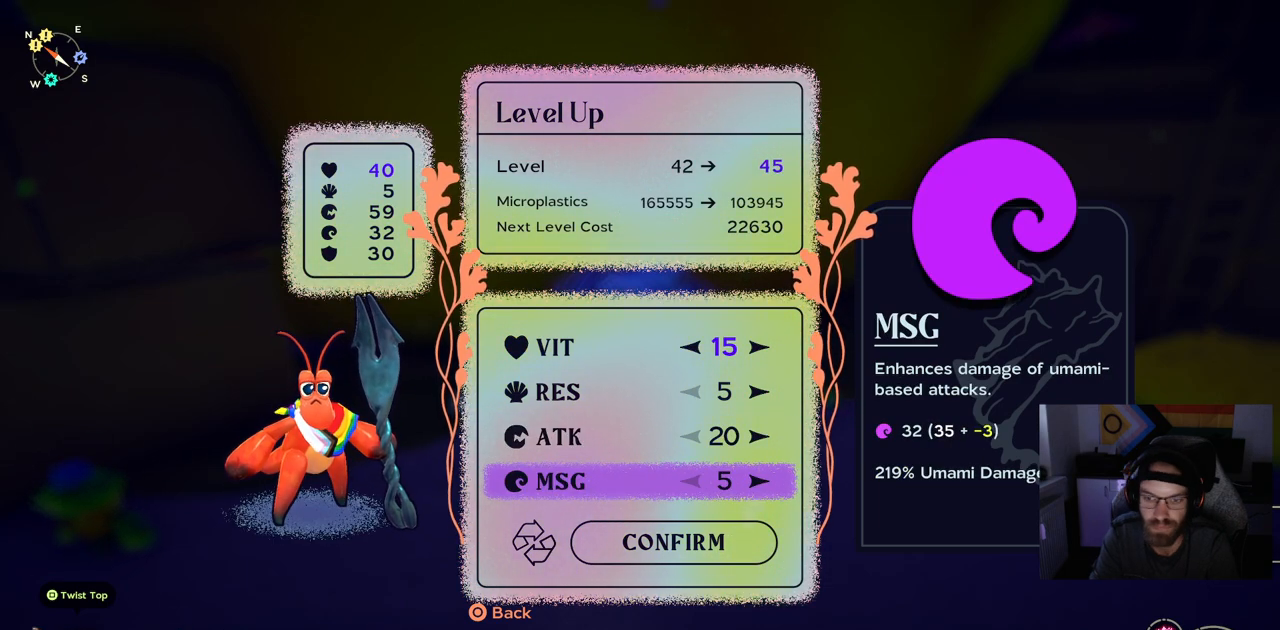
{"buttons": [], "left_stick": "center", "right_stick": "center", "events": [[67, "DPAD_RIGHT", "down"], [217, "DPAD_RIGHT", "up"]]}
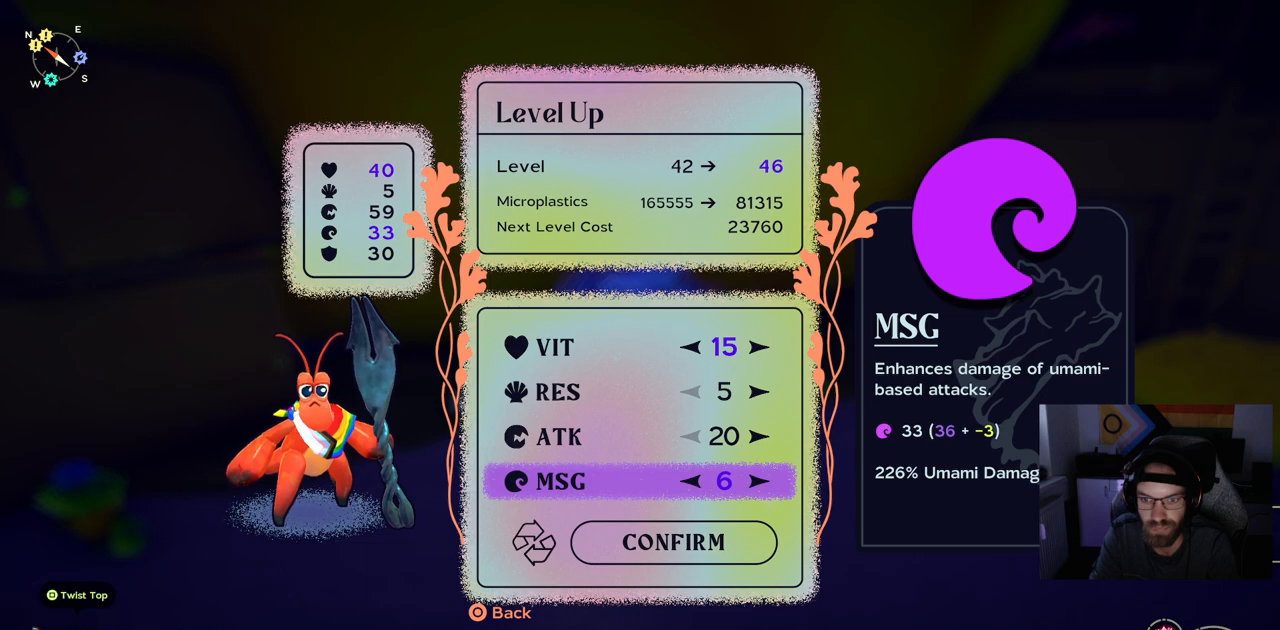
{"buttons": [], "left_stick": "center", "right_stick": "center", "events": [[33, "DPAD_LEFT", "down"], [183, "DPAD_LEFT", "up"], [367, "DPAD_RIGHT", "down"], [500, "DPAD_RIGHT", "up"]]}
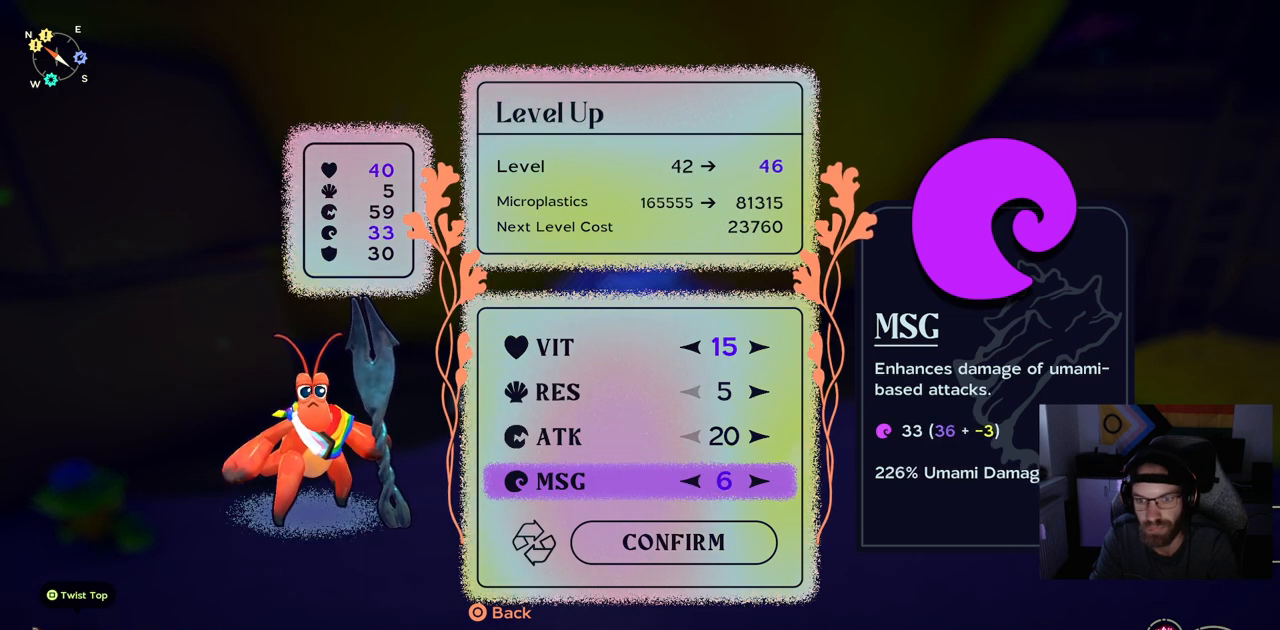
{"buttons": [], "left_stick": "center", "right_stick": "center", "events": [[333, "DPAD_LEFT", "down"], [467, "DPAD_LEFT", "up"]]}
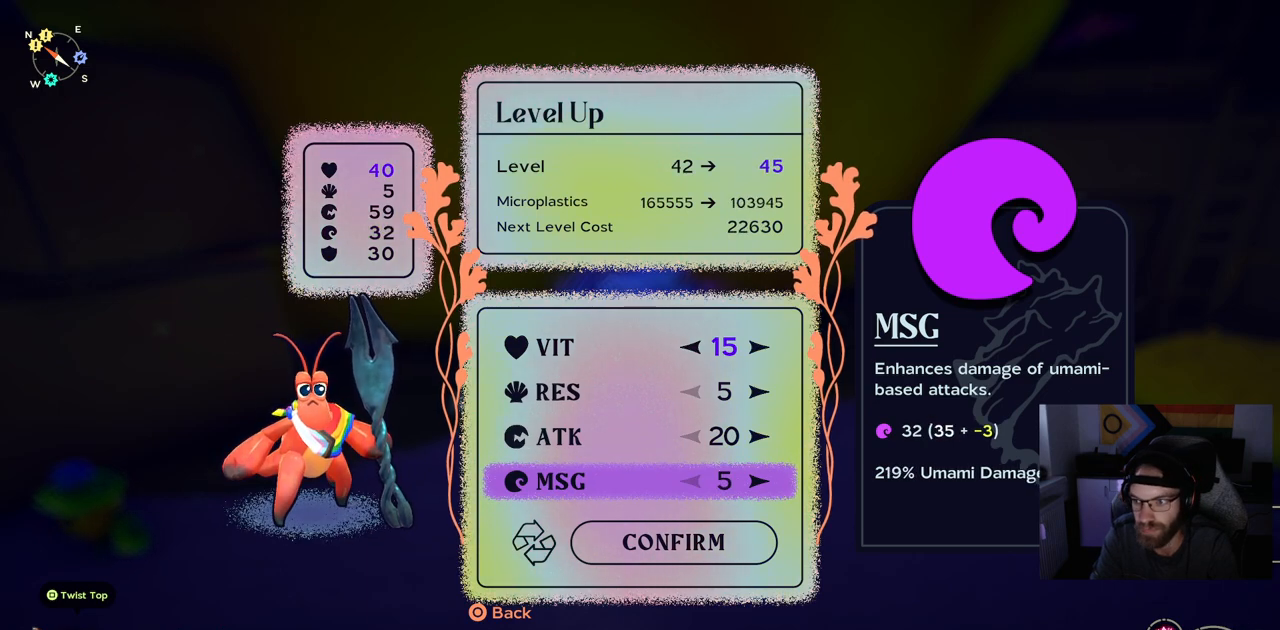
{"buttons": [], "left_stick": "center", "right_stick": "center", "events": []}
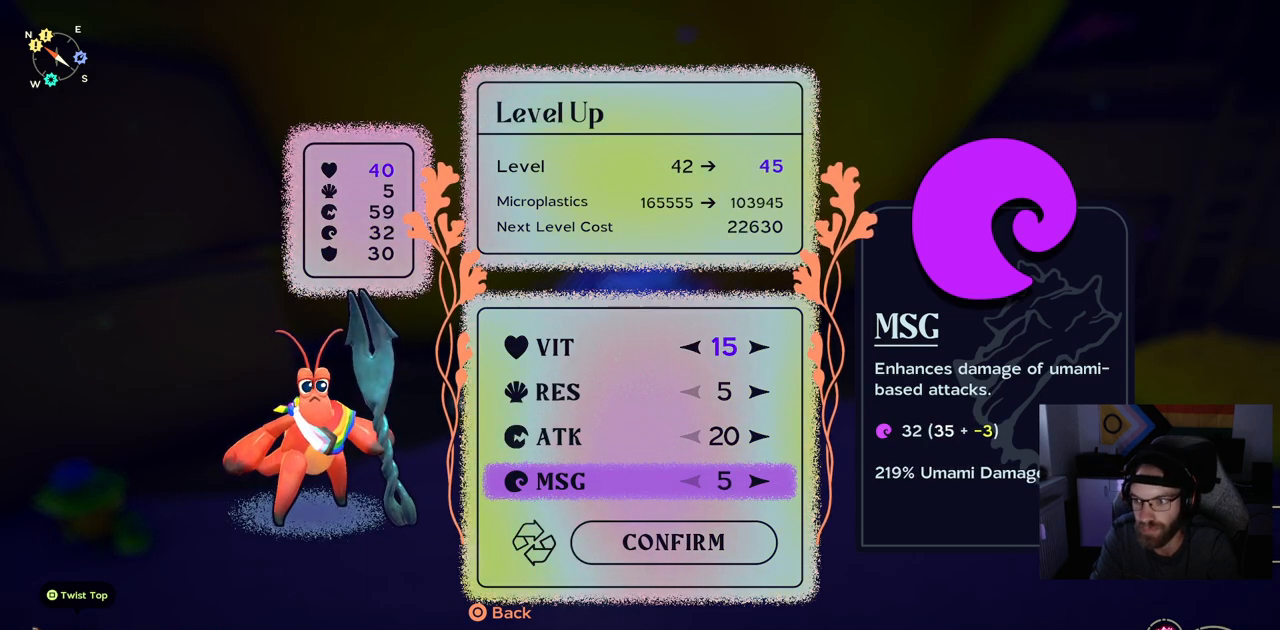
{"buttons": [], "left_stick": "center", "right_stick": "center", "events": []}
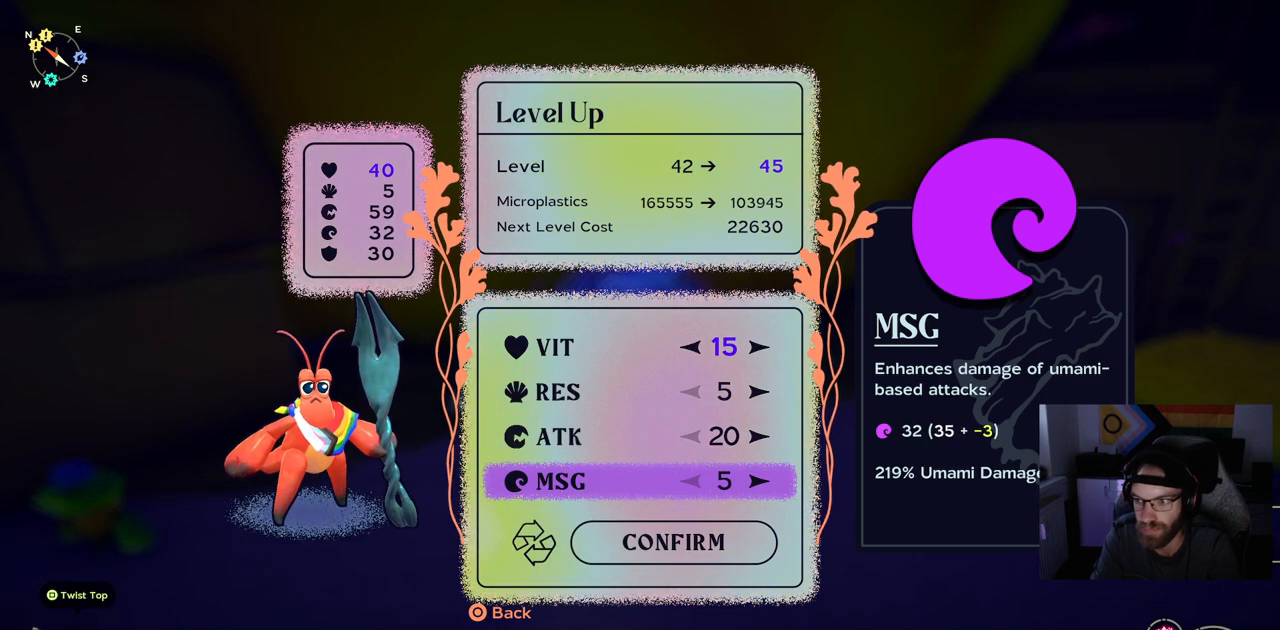
{"buttons": [], "left_stick": "center", "right_stick": "center", "events": []}
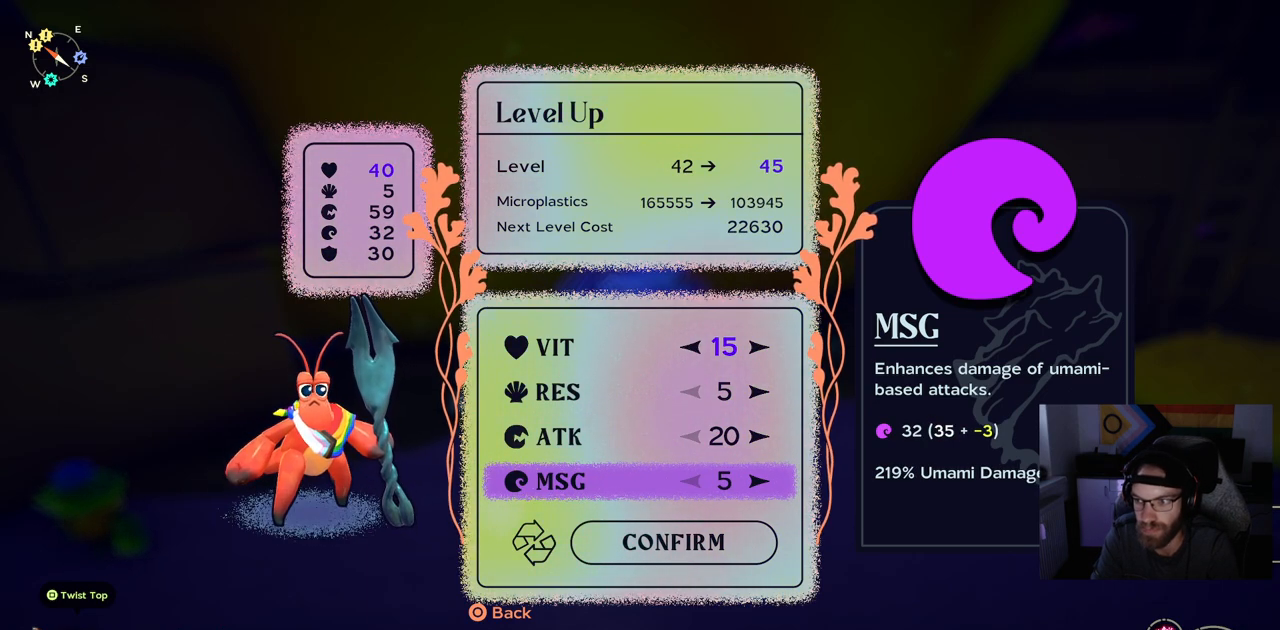
{"buttons": [], "left_stick": "center", "right_stick": "center", "events": []}
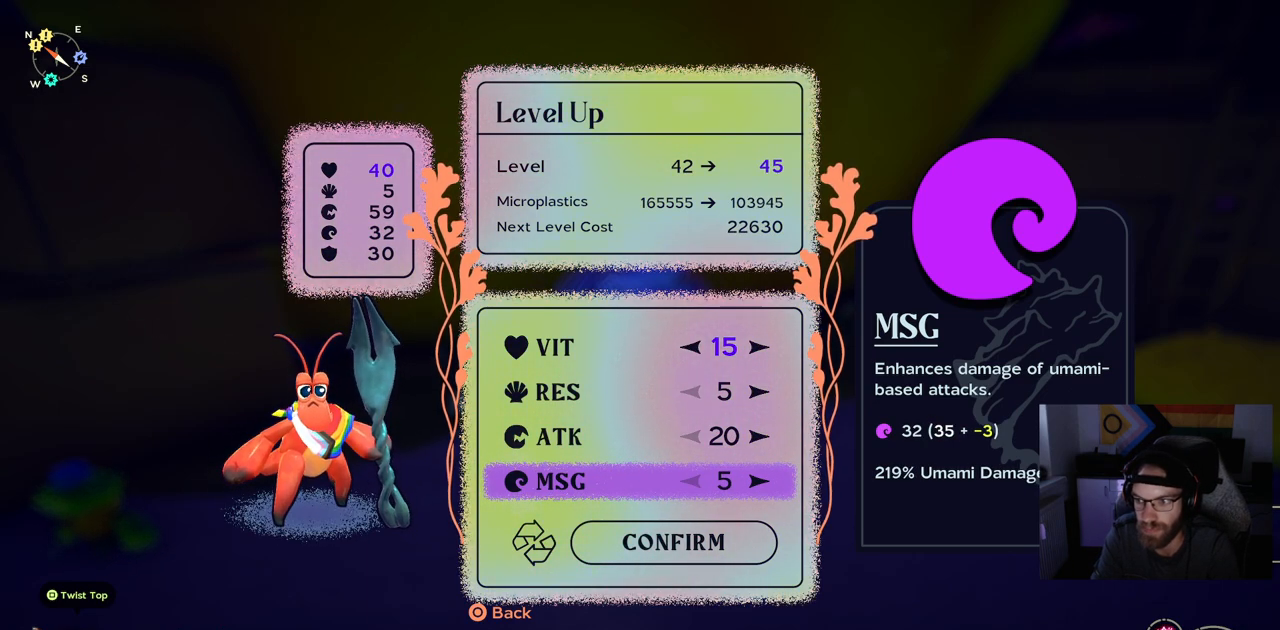
{"buttons": [], "left_stick": "center", "right_stick": "center", "events": []}
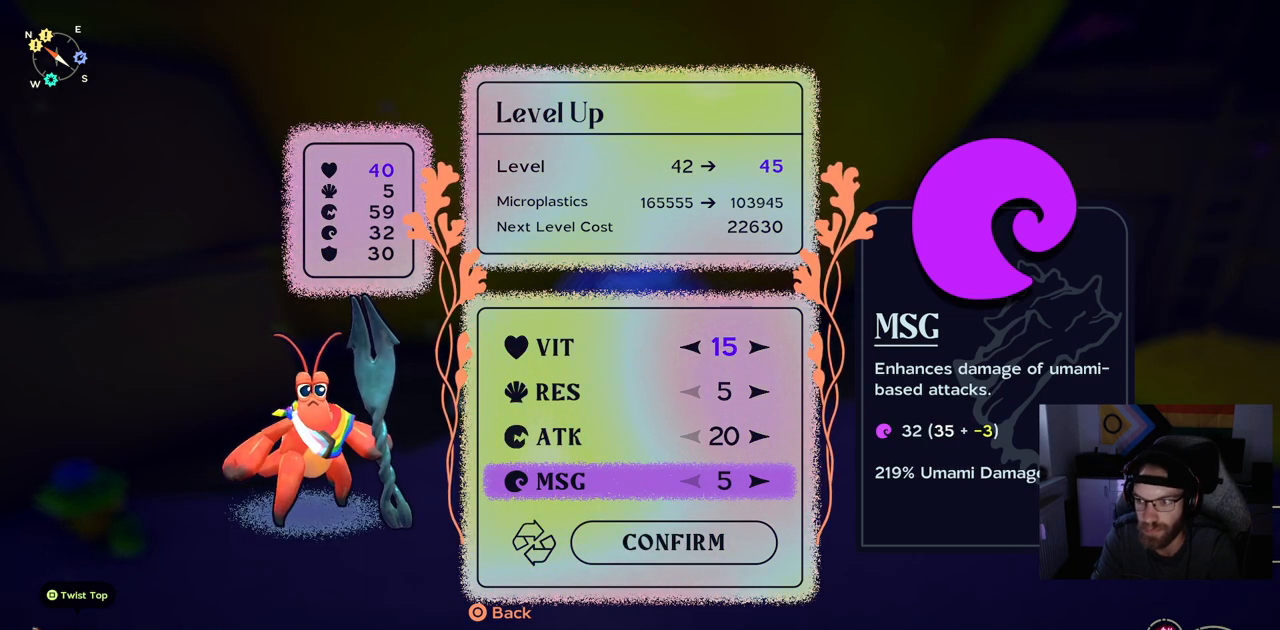
{"buttons": [], "left_stick": "center", "right_stick": "center", "events": []}
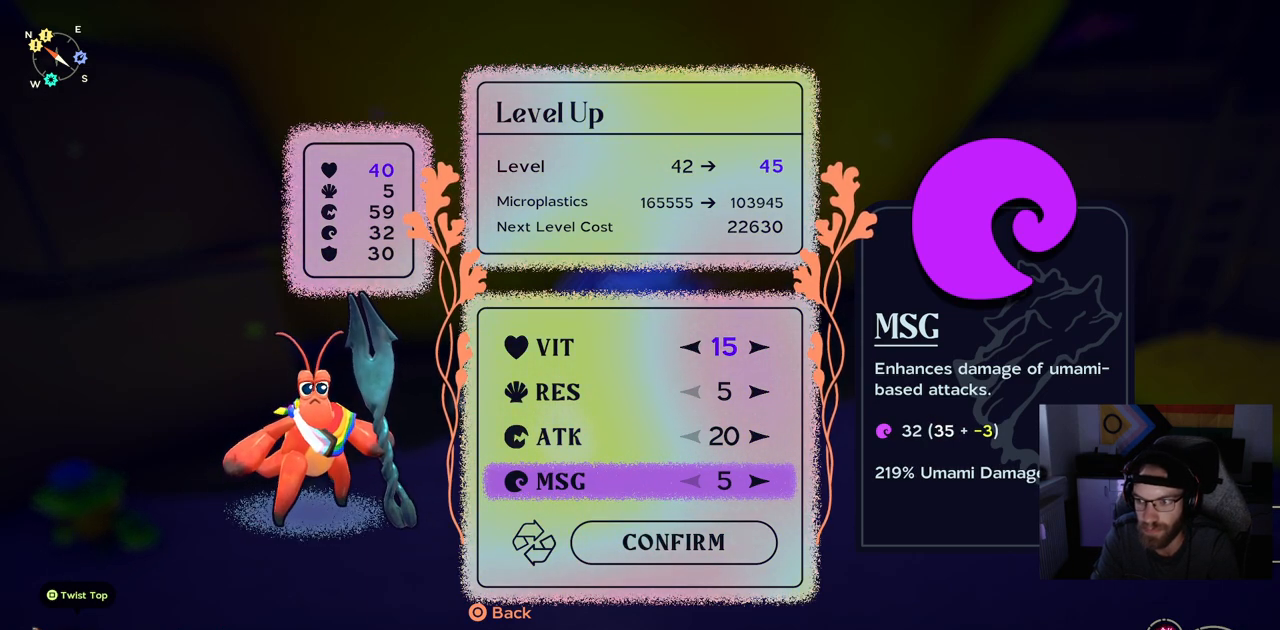
{"buttons": [], "left_stick": "center", "right_stick": "center", "events": []}
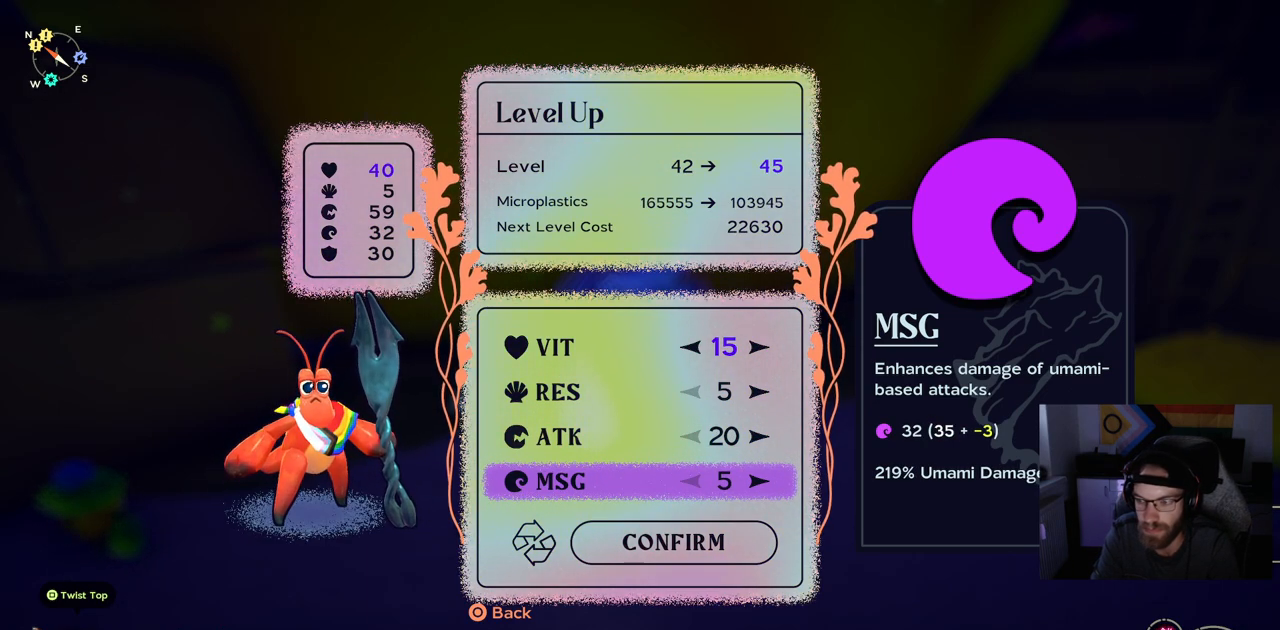
{"buttons": ["DPAD_UP"], "left_stick": "center", "right_stick": "center", "events": [[467, "DPAD_UP", "down"]]}
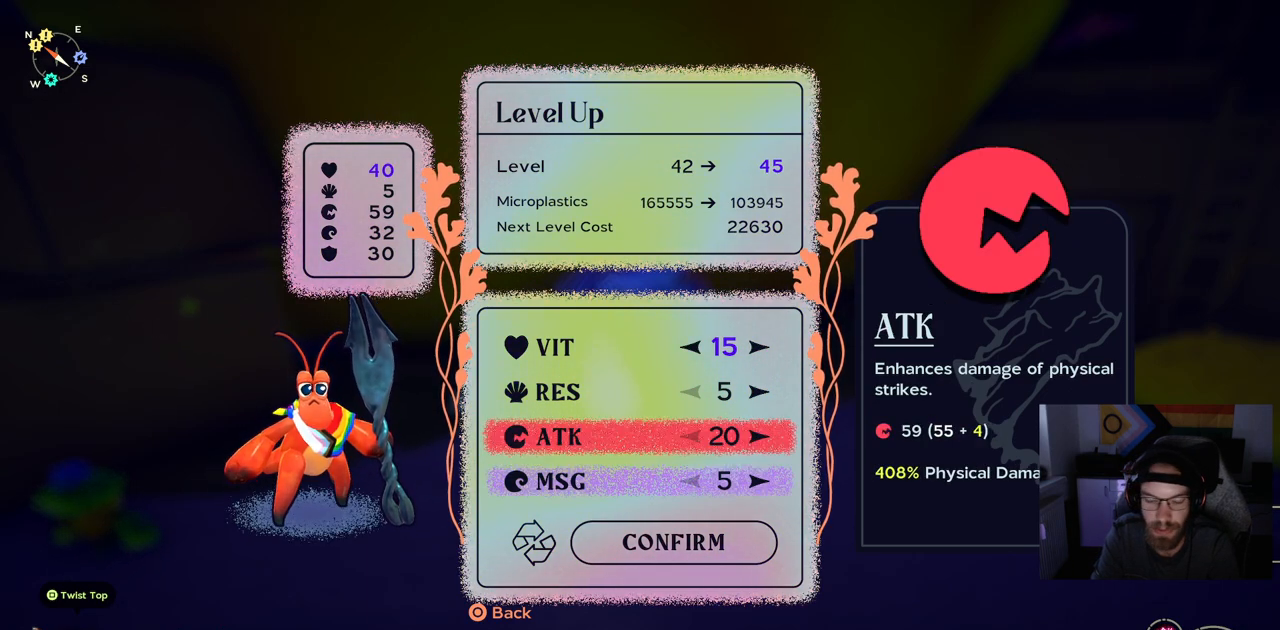
{"buttons": [], "left_stick": "center", "right_stick": "center", "events": [[100, "DPAD_UP", "up"], [217, "DPAD_UP", "down"], [350, "DPAD_UP", "up"]]}
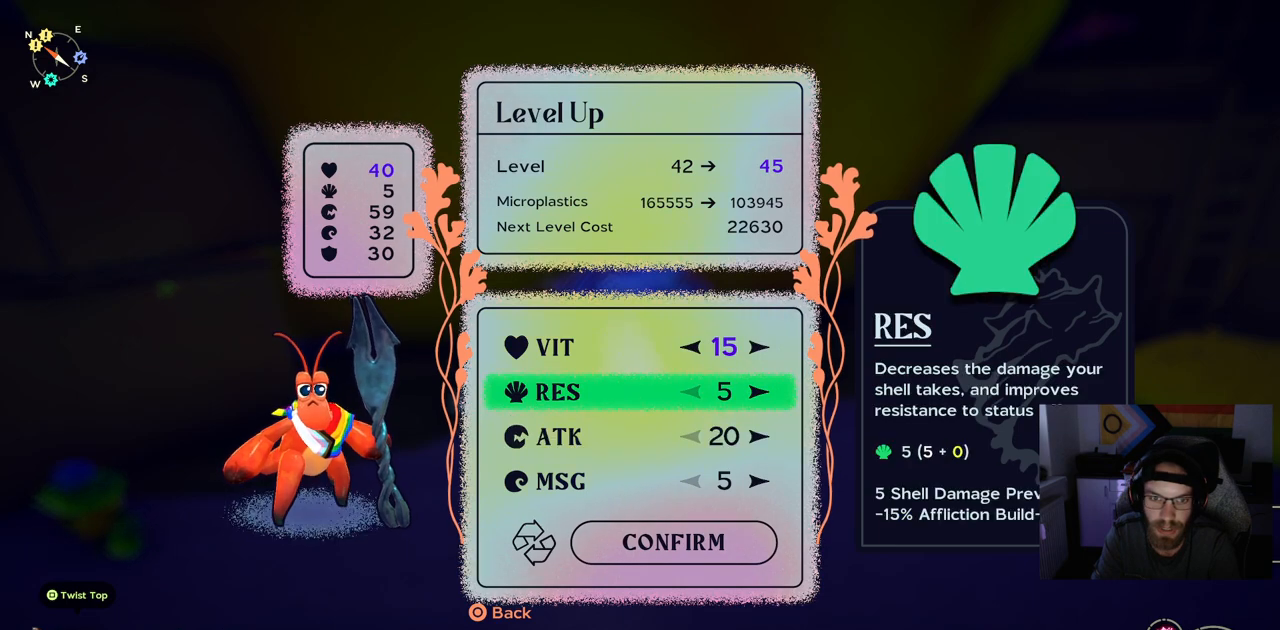
{"buttons": [], "left_stick": "center", "right_stick": "center", "events": []}
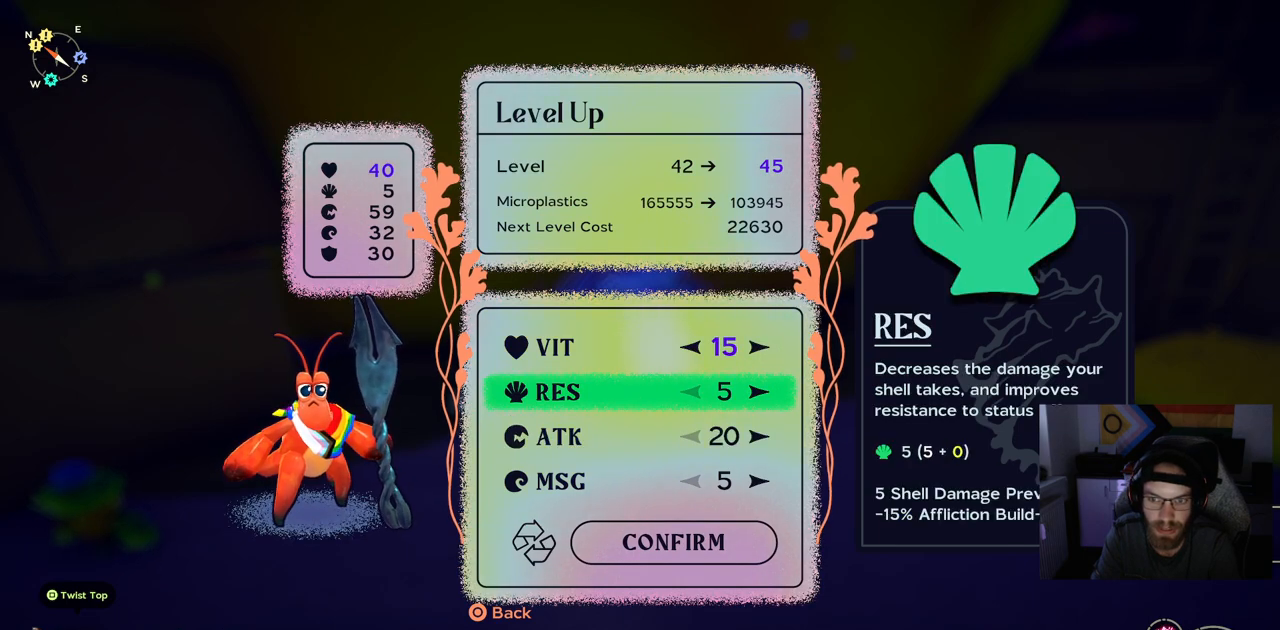
{"buttons": [], "left_stick": "center", "right_stick": "center", "events": [[50, "DPAD_RIGHT", "down"], [117, "DPAD_RIGHT", "up"], [233, "DPAD_RIGHT", "down"], [350, "DPAD_RIGHT", "up"]]}